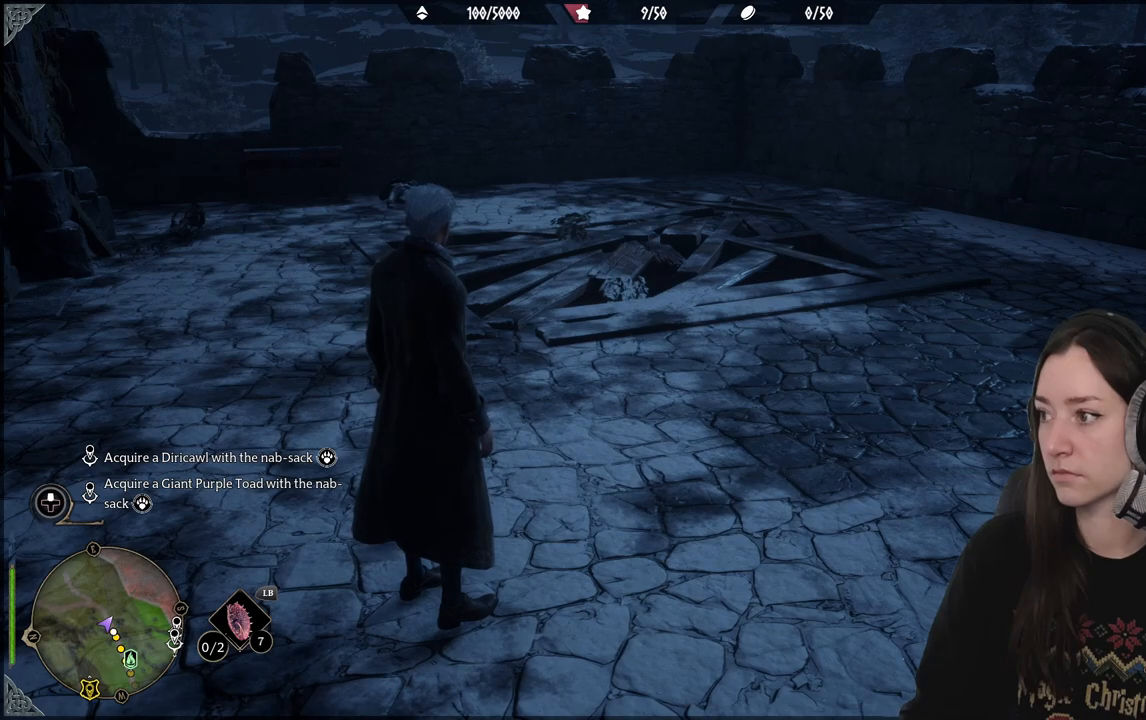
Gameplay with a controller (Xbox layout); each line is a JSON object with the inputs held at the frame after it. "events" lists button and stick changes between this image and that frame as [ms after this image, input, new state], when the widget could be followed in between.
{"buttons": [], "left_stick": "center", "right_stick": "center", "events": []}
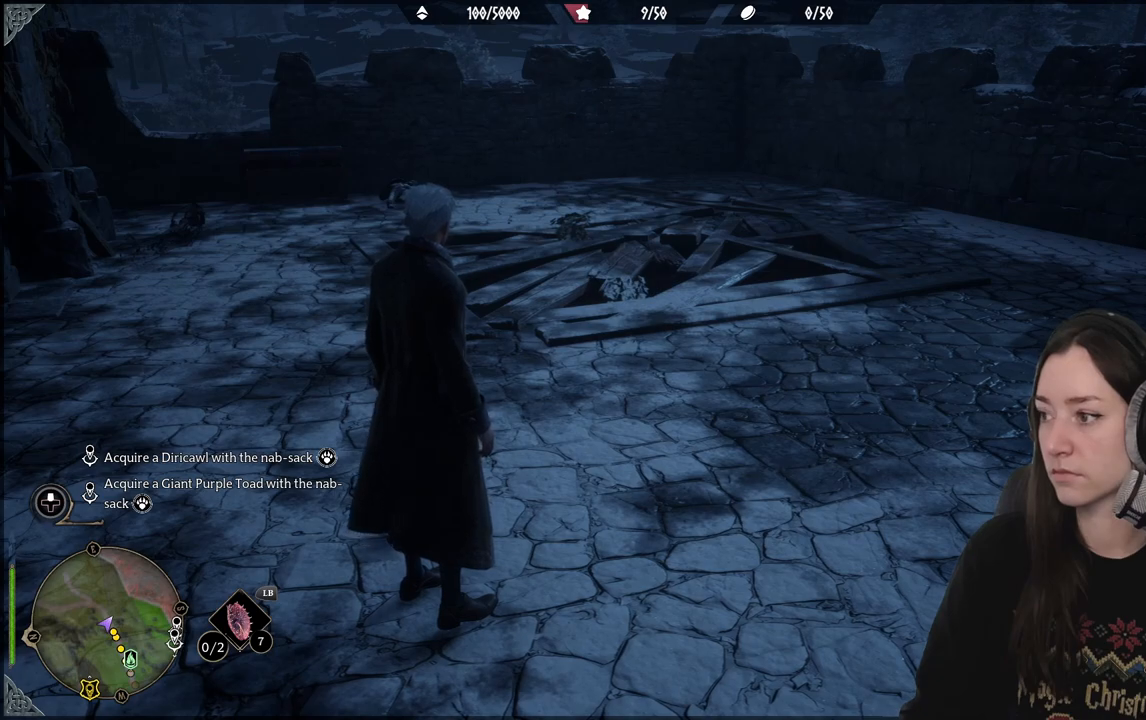
{"buttons": [], "left_stick": "center", "right_stick": "center", "events": []}
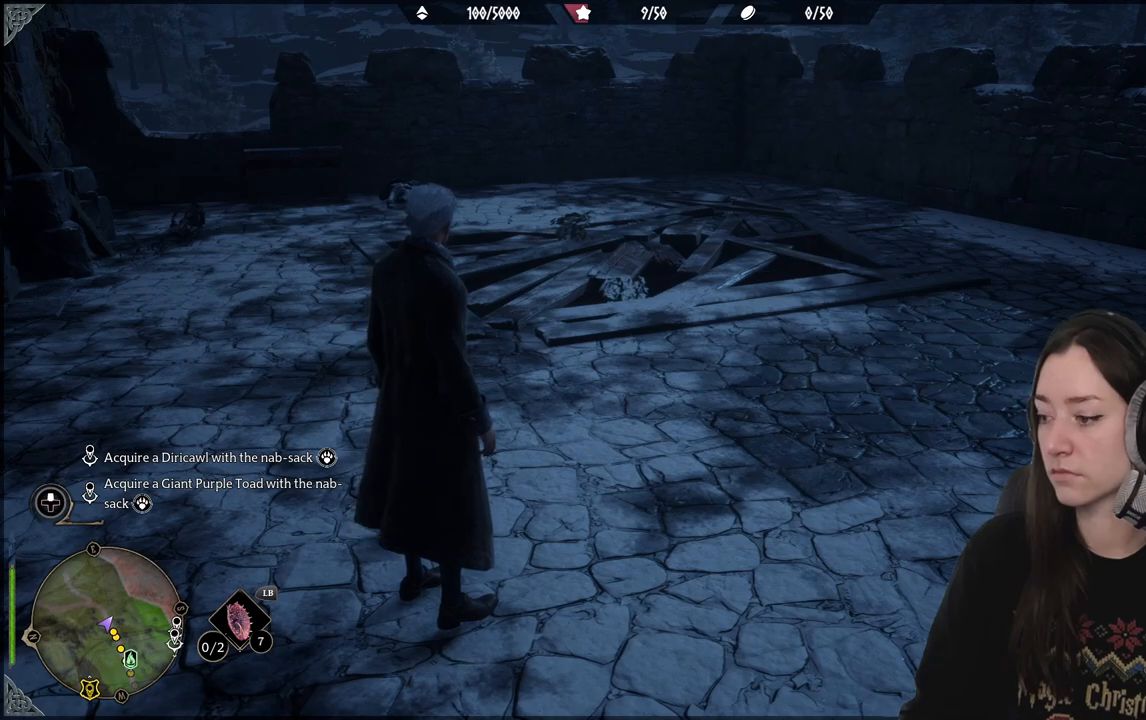
{"buttons": [], "left_stick": "center", "right_stick": "center", "events": []}
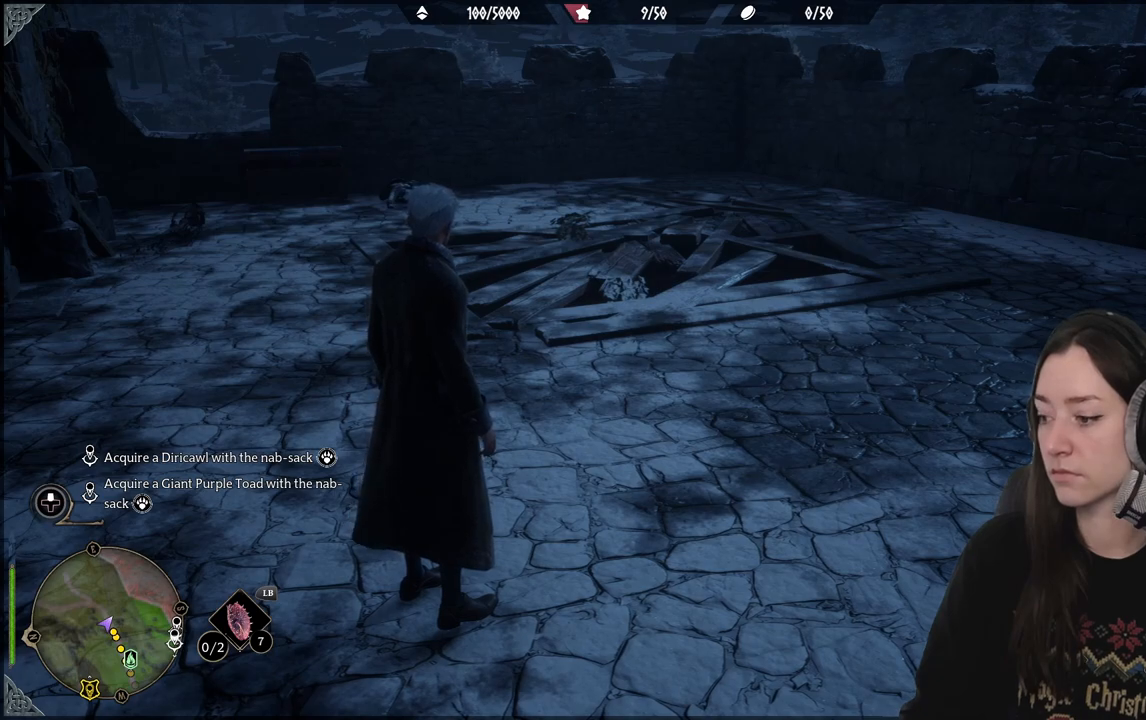
{"buttons": [], "left_stick": "center", "right_stick": "center", "events": [[250, "right_stick", "up-right"], [417, "right_stick", "center"]]}
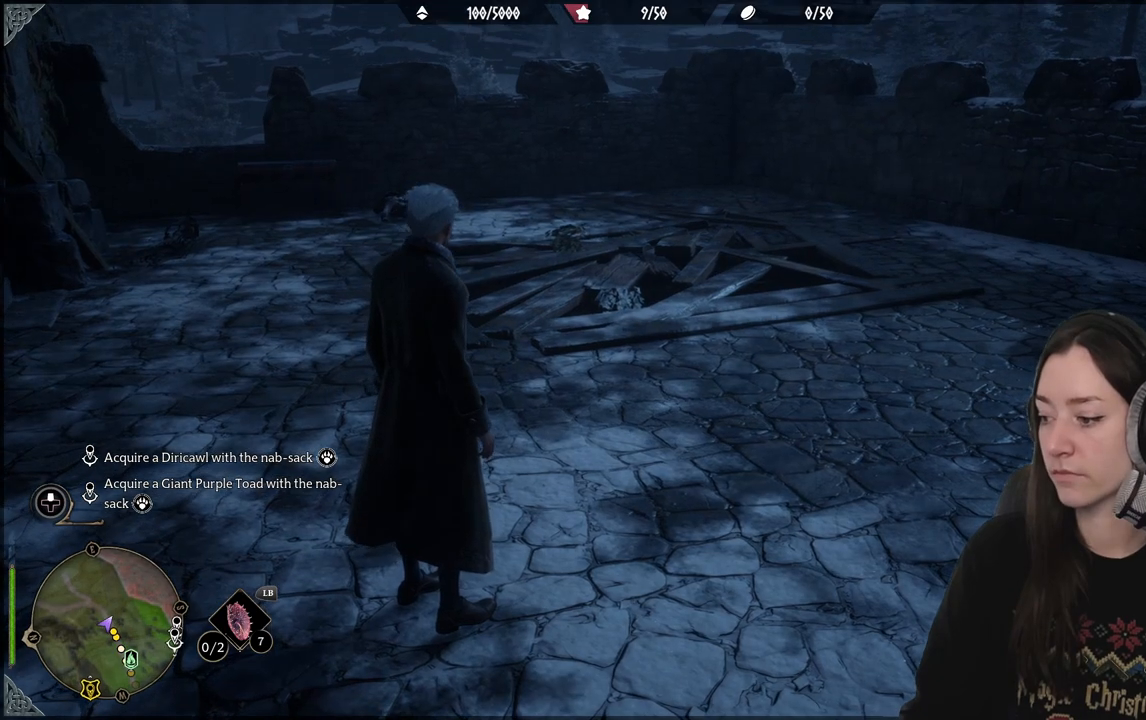
{"buttons": [], "left_stick": "center", "right_stick": "center", "events": []}
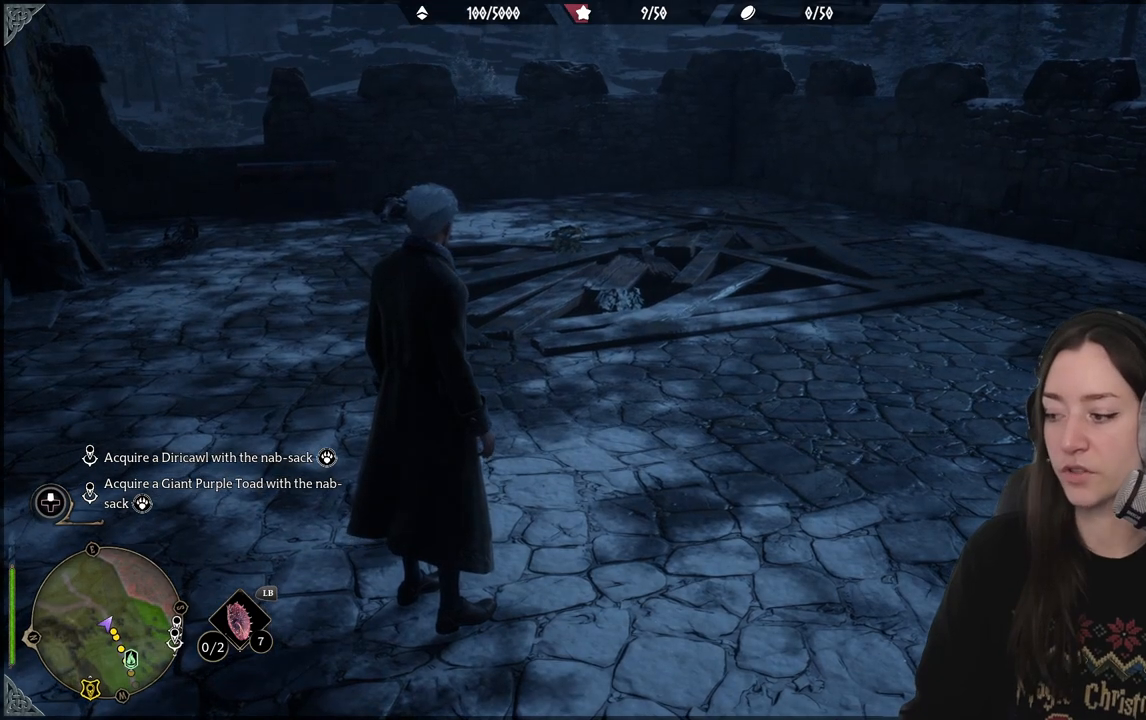
{"buttons": [], "left_stick": "up-right", "right_stick": "left", "events": [[150, "left_stick", "up-right"], [300, "right_stick", "left"]]}
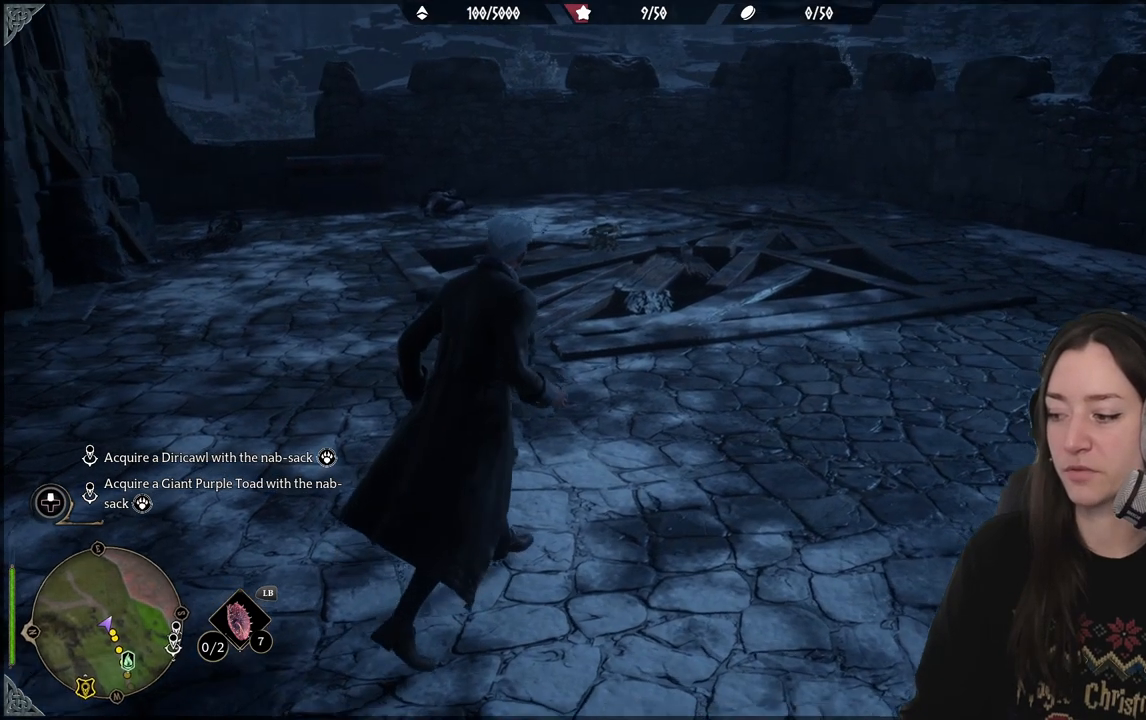
{"buttons": [], "left_stick": "center", "right_stick": "center", "events": [[333, "right_stick", "up-left"], [467, "left_stick", "center"], [483, "right_stick", "center"]]}
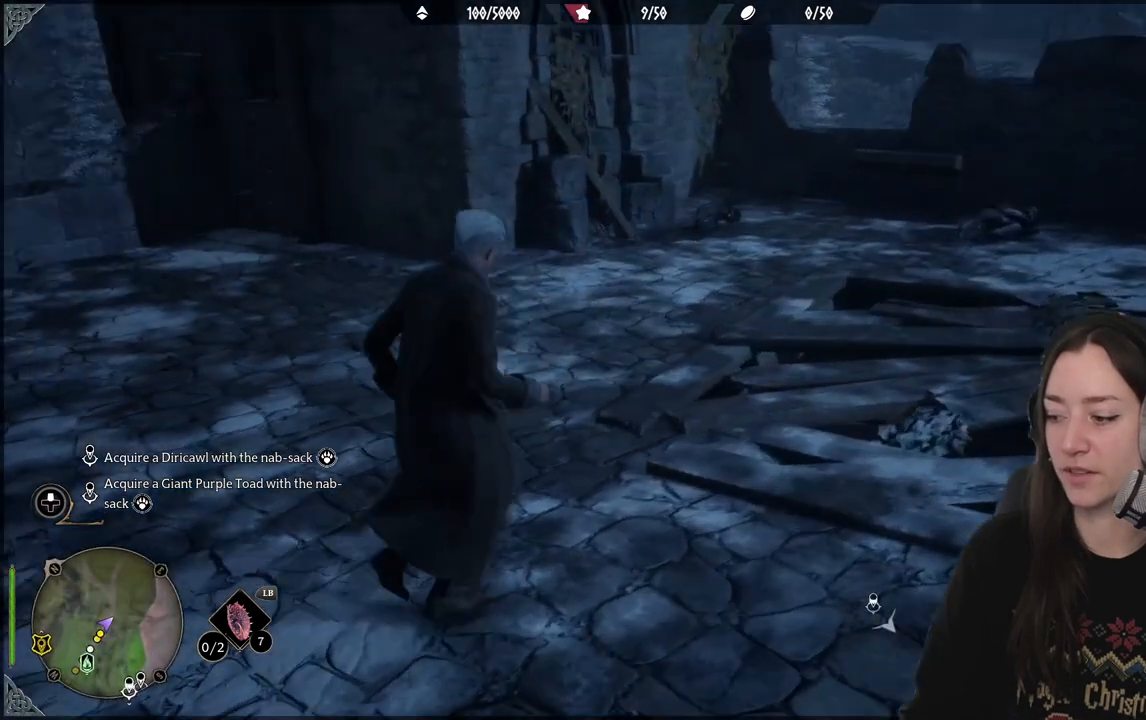
{"buttons": [], "left_stick": "up-right", "right_stick": "left", "events": [[350, "left_stick", "up-right"], [450, "right_stick", "left"]]}
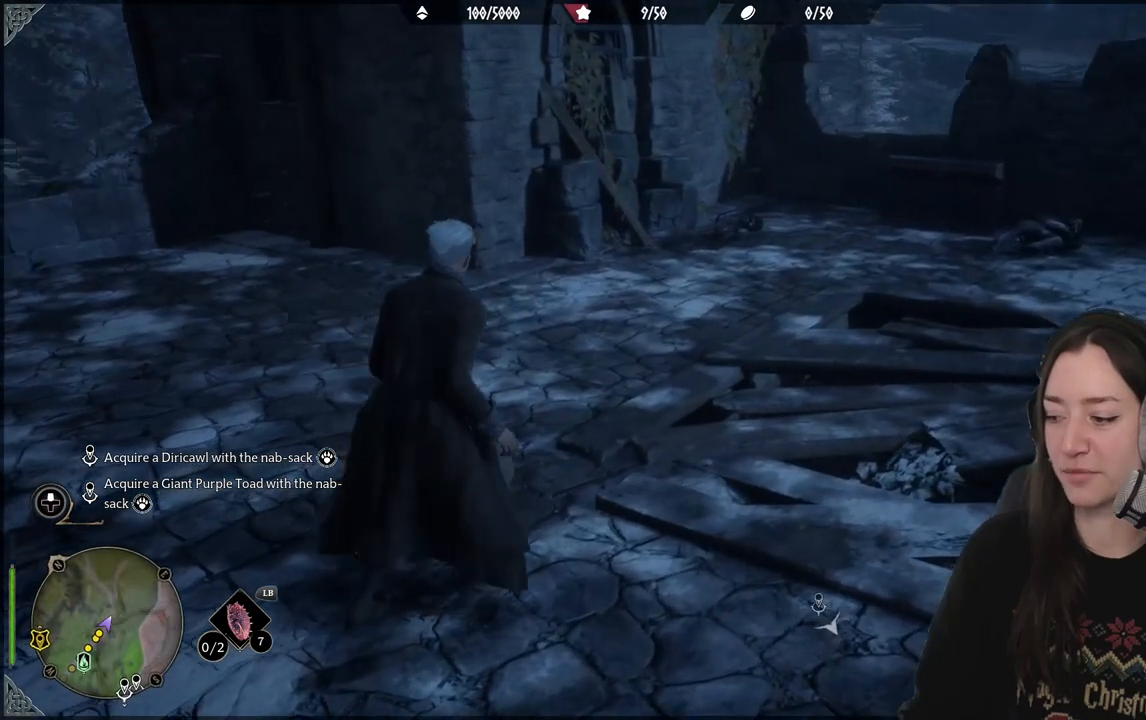
{"buttons": [], "left_stick": "up-right", "right_stick": "left", "events": []}
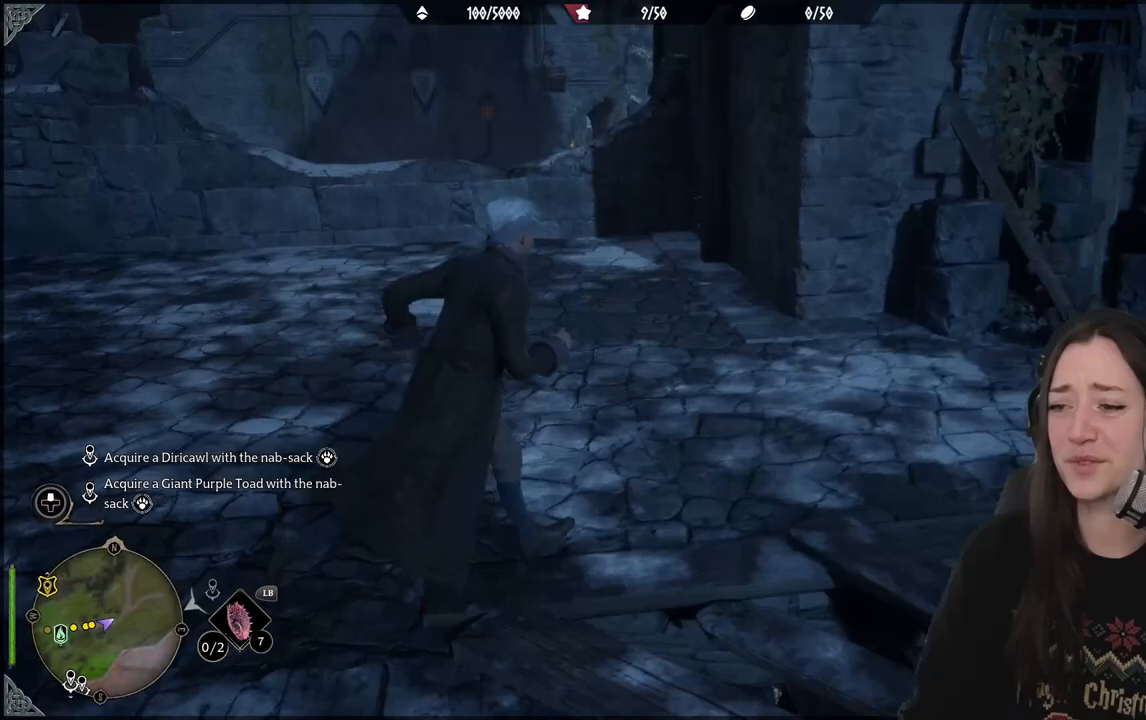
{"buttons": [], "left_stick": "down-left", "right_stick": "right", "events": [[67, "right_stick", "center"], [83, "left_stick", "up-left"], [133, "left_stick", "left"], [233, "left_stick", "down-left"], [267, "right_stick", "right"]]}
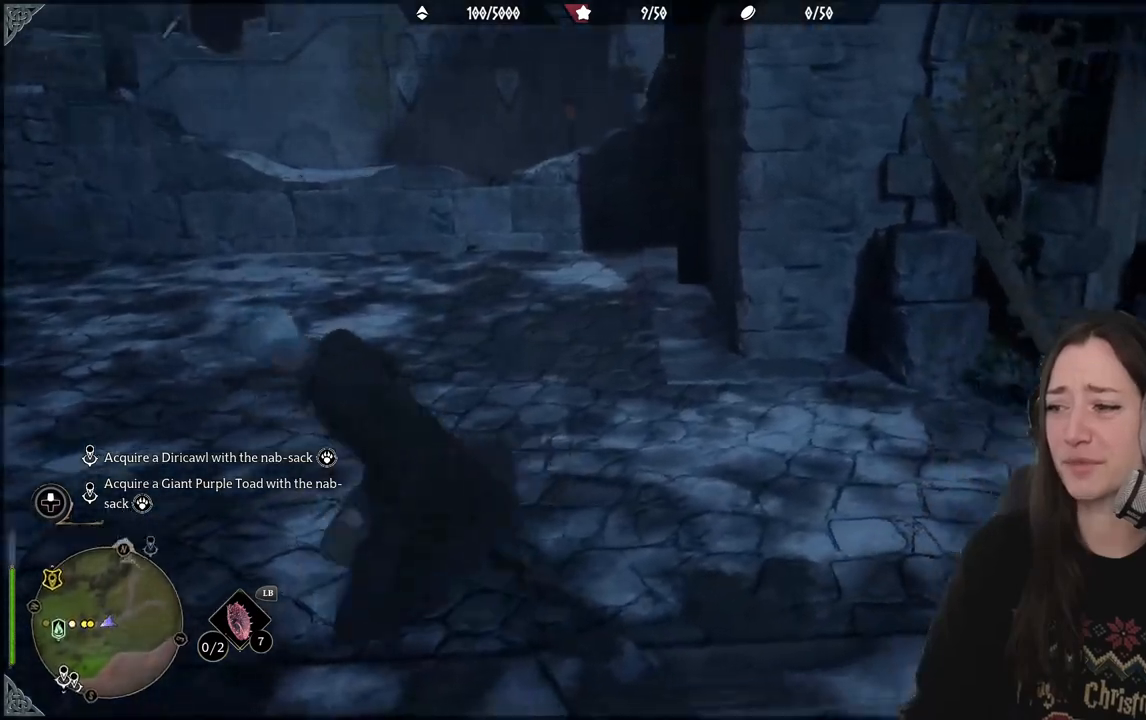
{"buttons": [], "left_stick": "down-left", "right_stick": "right", "events": []}
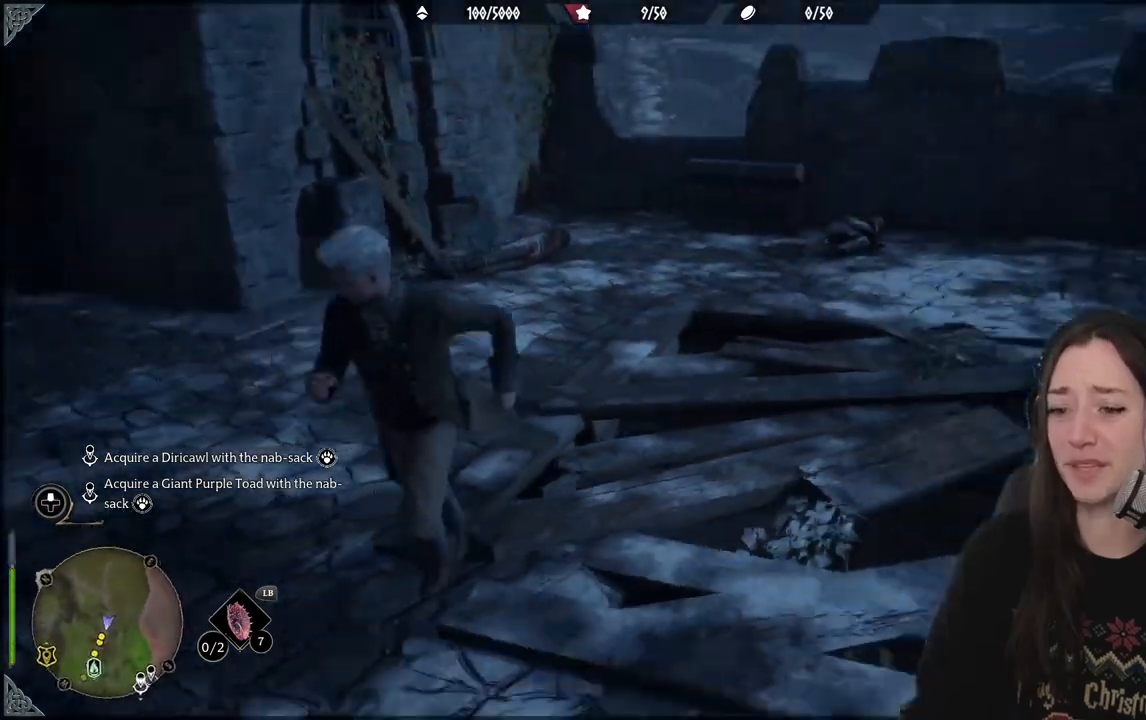
{"buttons": [], "left_stick": "up-right", "right_stick": "down-left", "events": [[50, "right_stick", "center"], [217, "left_stick", "down-right"], [267, "left_stick", "right"], [367, "right_stick", "down-left"], [417, "left_stick", "up-right"]]}
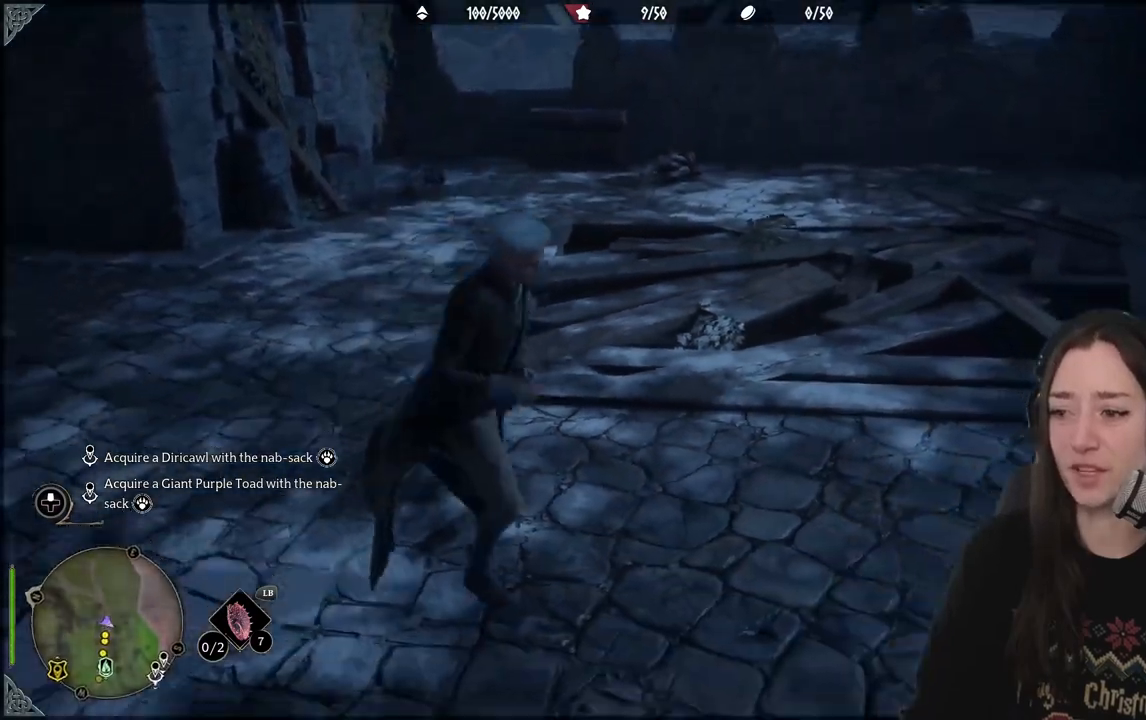
{"buttons": ["L2"], "left_stick": "center", "right_stick": "center", "events": [[67, "left_stick", "center"], [117, "L2", "down"], [150, "right_stick", "center"]]}
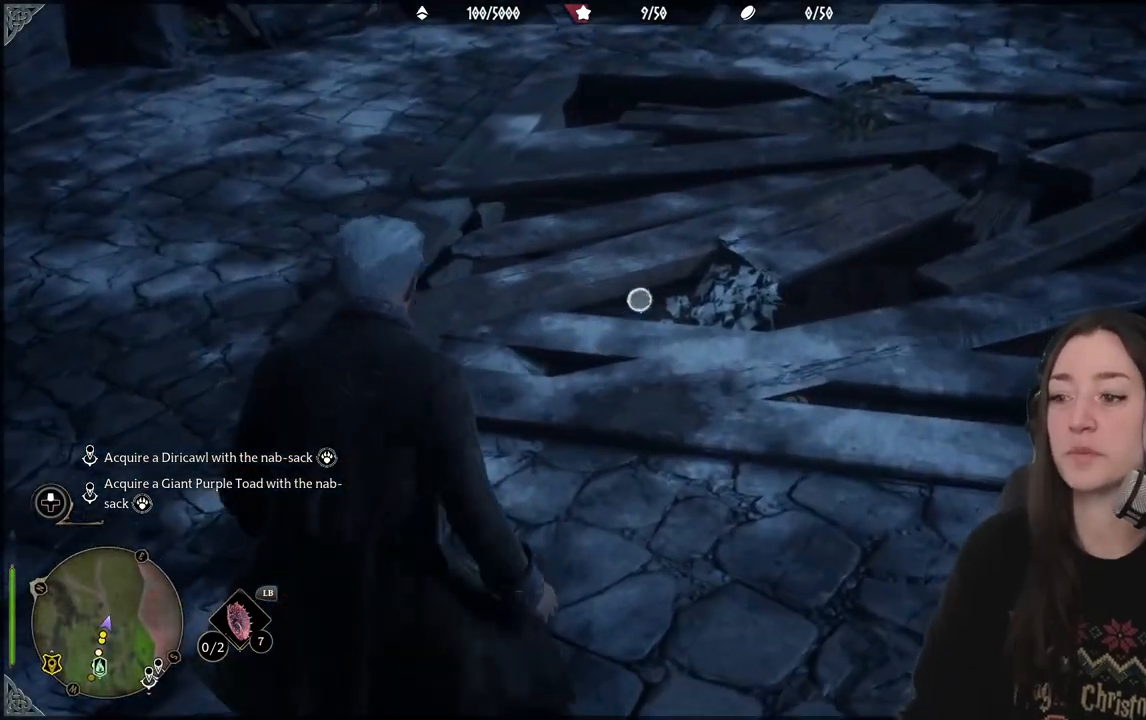
{"buttons": [], "left_stick": "left", "right_stick": "left", "events": [[250, "right_stick", "left"], [367, "left_stick", "left"], [450, "L2", "up"]]}
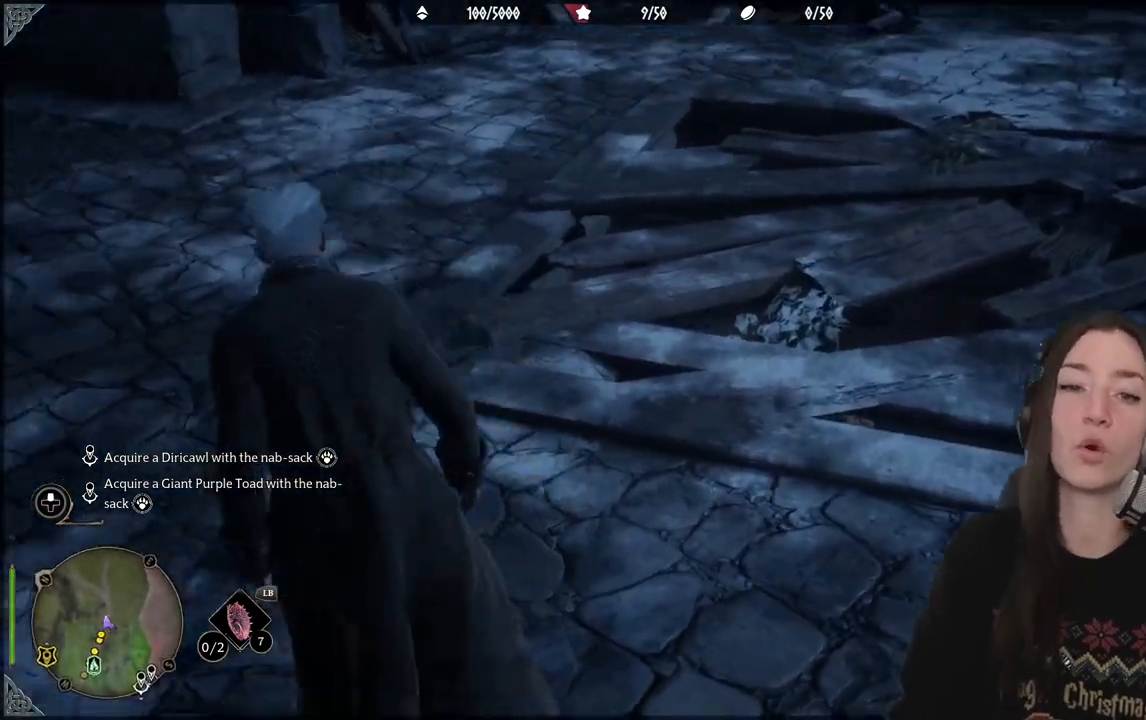
{"buttons": [], "left_stick": "up-left", "right_stick": "left", "events": [[350, "left_stick", "up-left"]]}
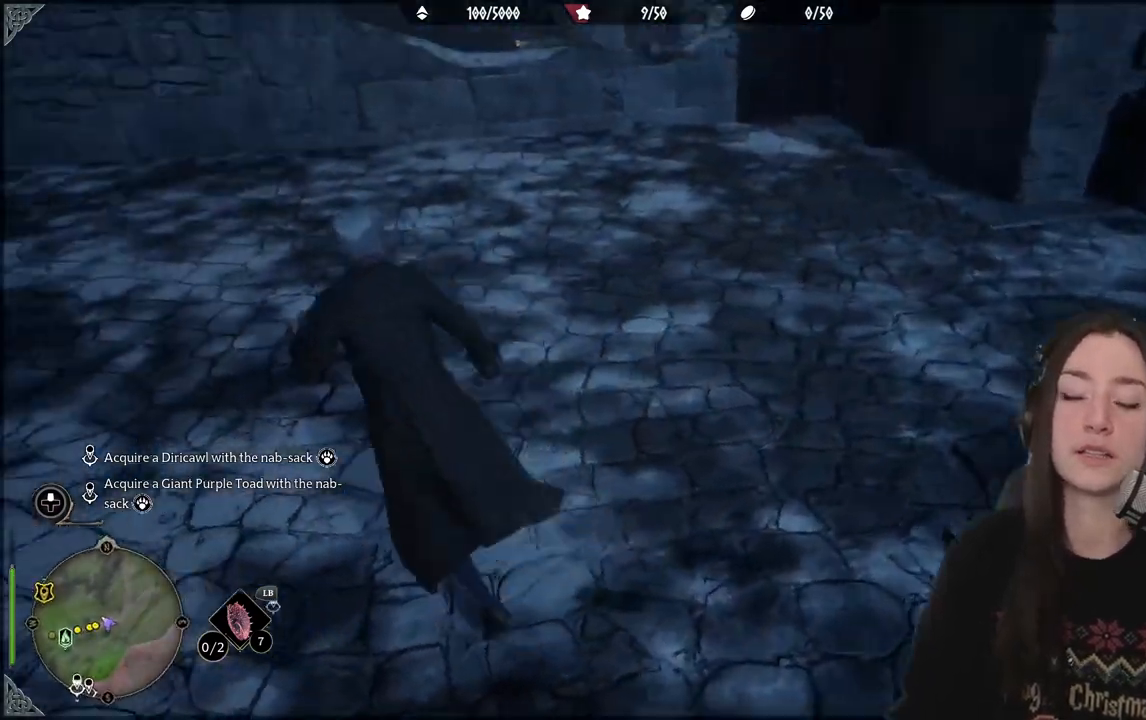
{"buttons": [], "left_stick": "up-left", "right_stick": "center", "events": [[417, "right_stick", "center"]]}
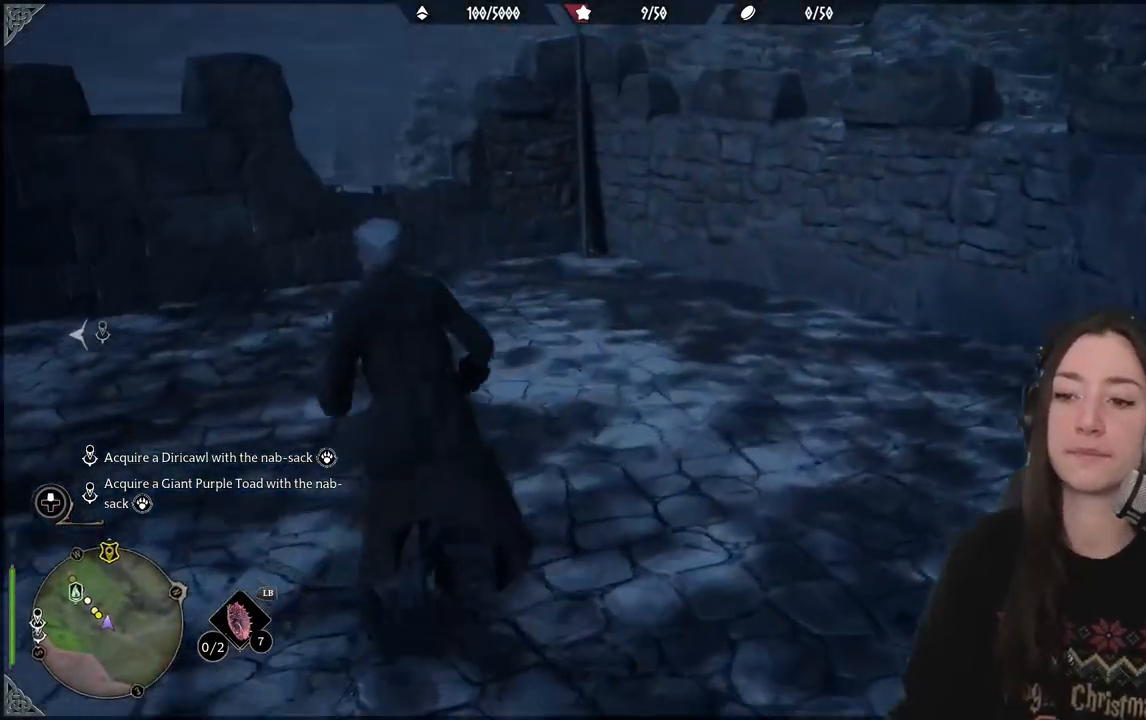
{"buttons": ["L1", "L2"], "left_stick": "up", "right_stick": "center", "events": [[50, "right_stick", "left"], [267, "right_stick", "center"], [333, "left_stick", "up"], [367, "L1", "down"], [367, "L2", "down"]]}
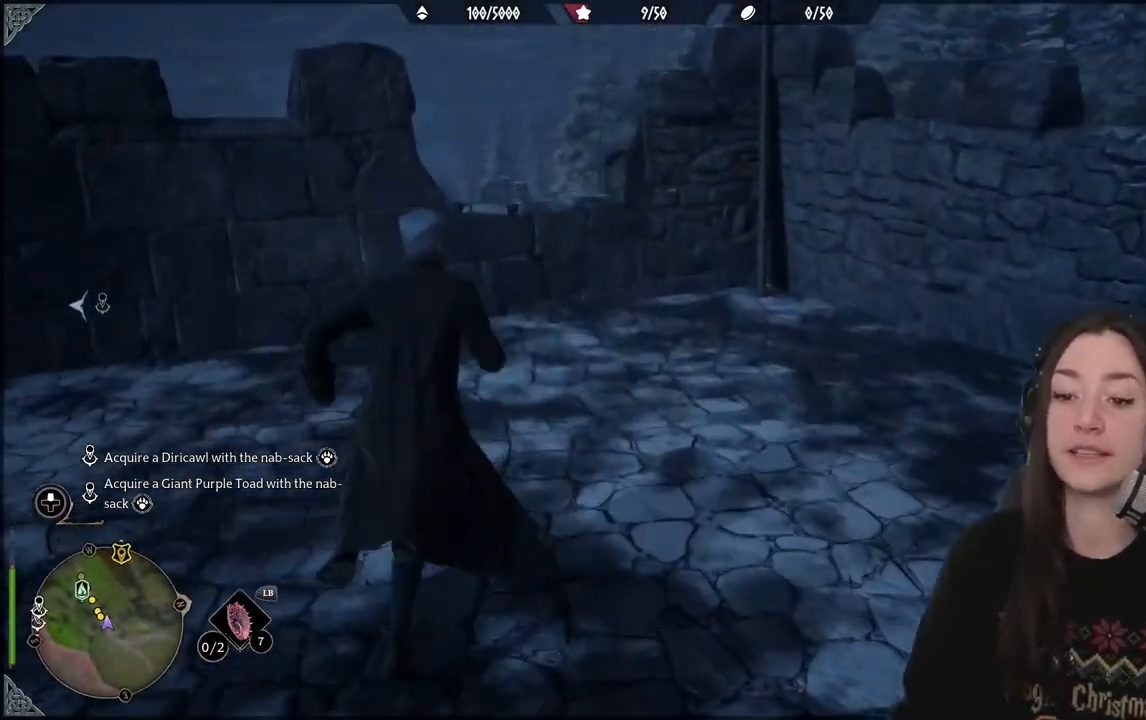
{"buttons": ["L1"], "left_stick": "up", "right_stick": "center", "events": [[233, "B", "down"], [233, "L2", "up"], [367, "B", "up"]]}
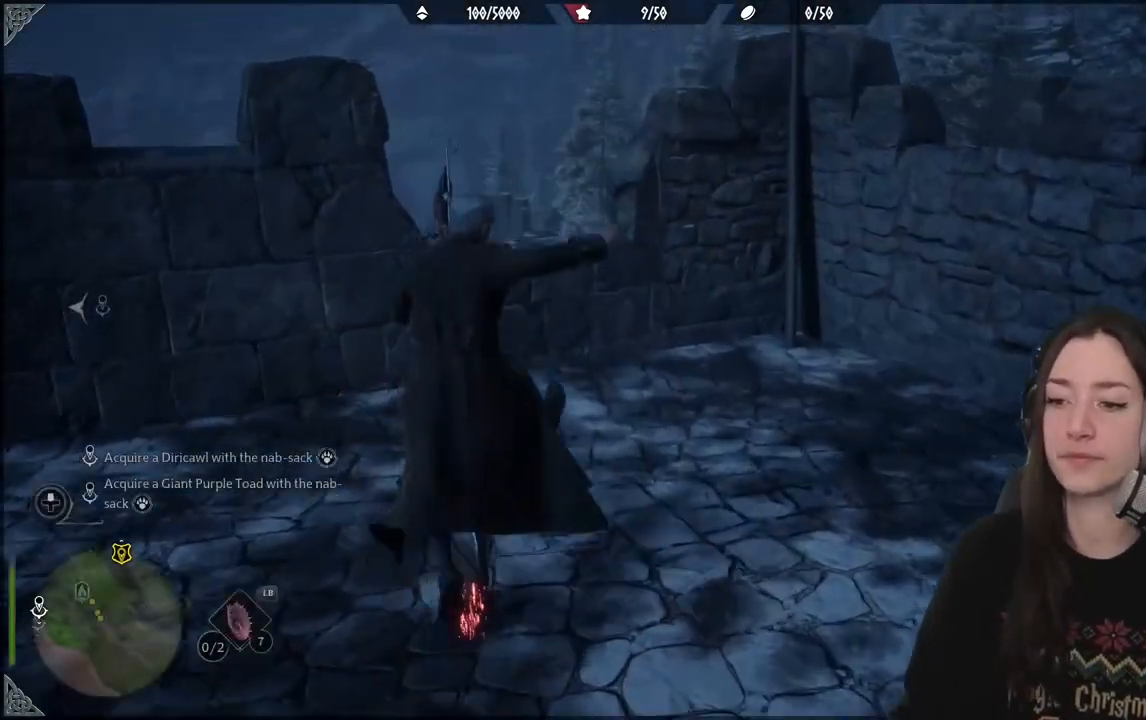
{"buttons": [], "left_stick": "up-left", "right_stick": "up", "events": [[167, "left_stick", "up-left"], [200, "L1", "up"], [317, "right_stick", "up"]]}
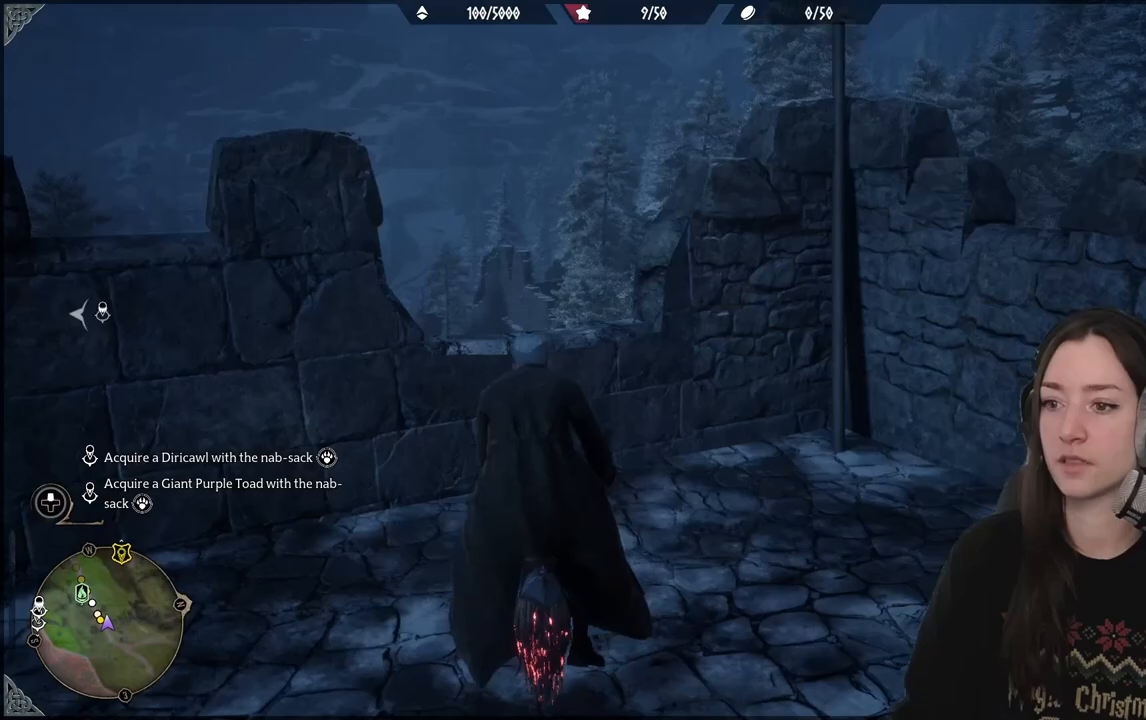
{"buttons": [], "left_stick": "up-left", "right_stick": "up-left", "events": [[333, "right_stick", "up-left"]]}
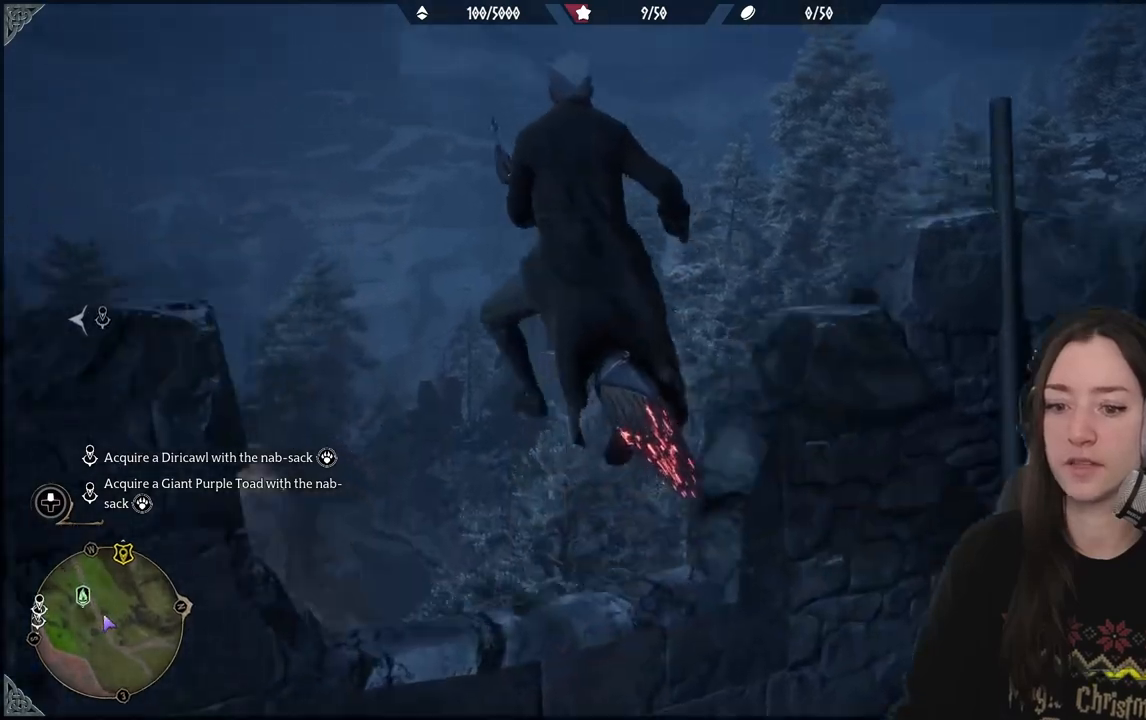
{"buttons": [], "left_stick": "up-left", "right_stick": "center", "events": [[17, "right_stick", "left"], [117, "right_stick", "down-left"], [233, "right_stick", "down"], [500, "right_stick", "center"]]}
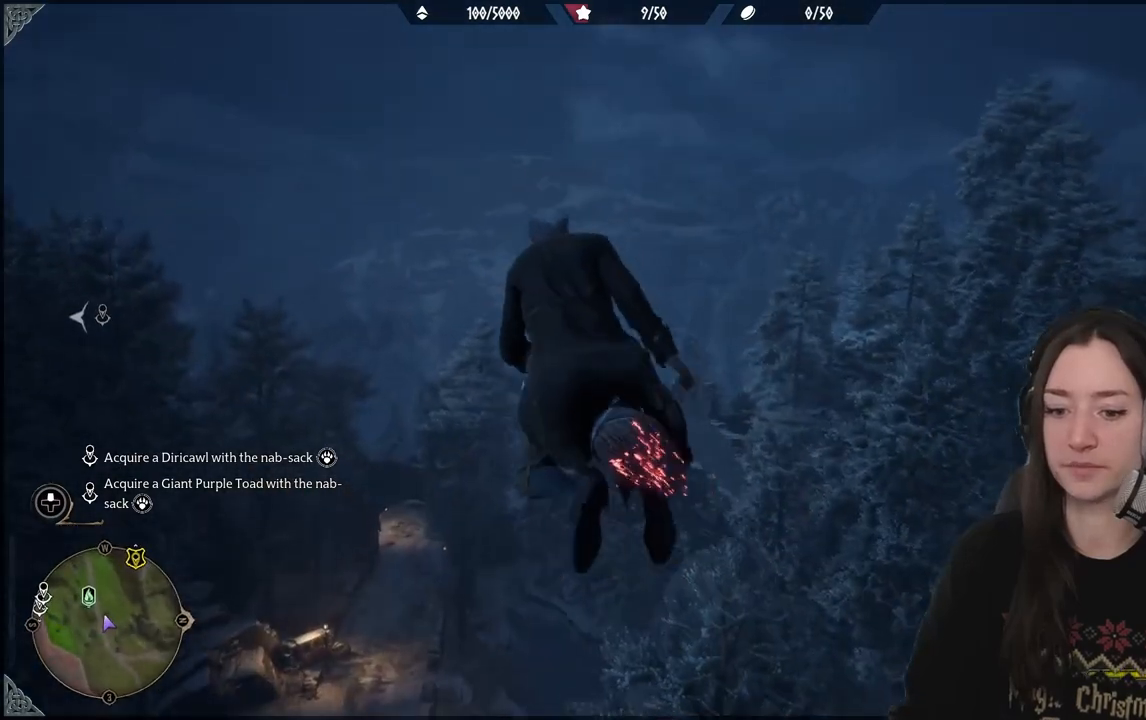
{"buttons": [], "left_stick": "center", "right_stick": "center", "events": [[83, "left_stick", "center"]]}
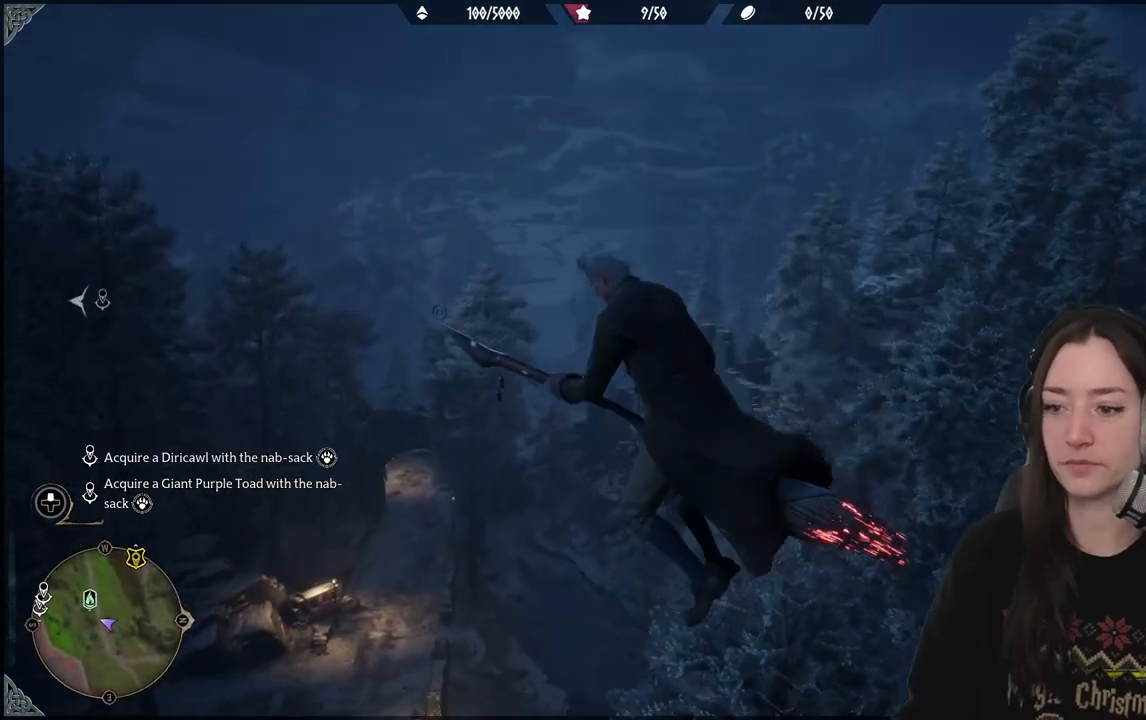
{"buttons": [], "left_stick": "center", "right_stick": "center", "events": []}
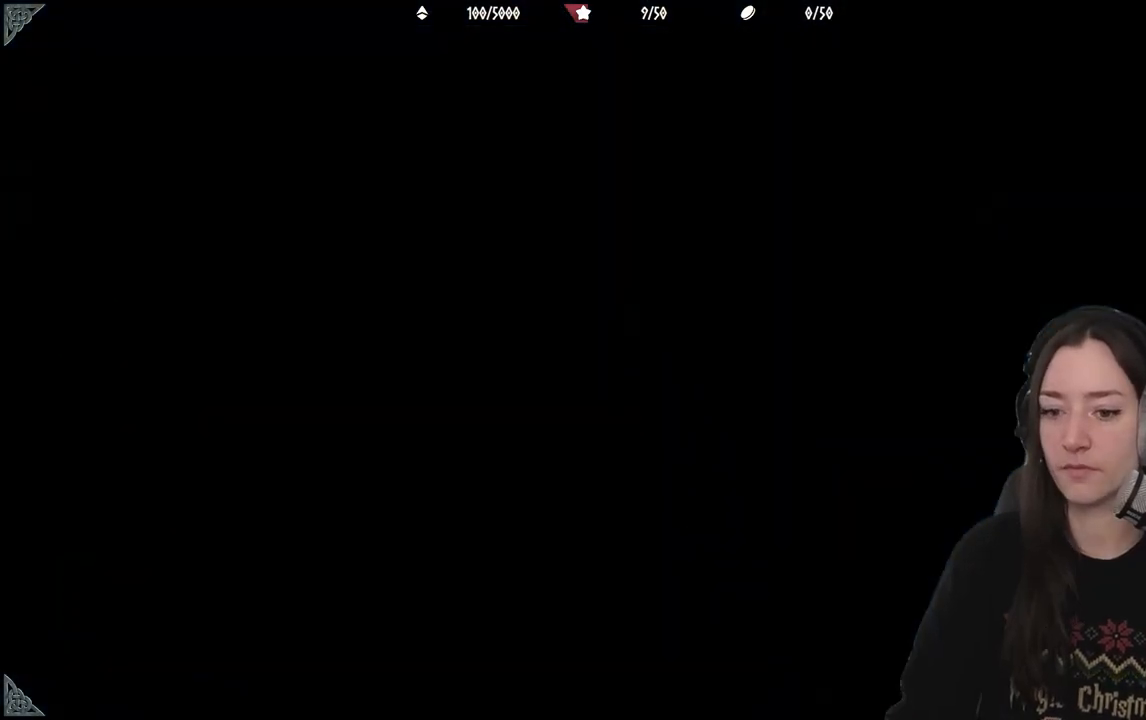
{"buttons": [], "left_stick": "center", "right_stick": "center", "events": []}
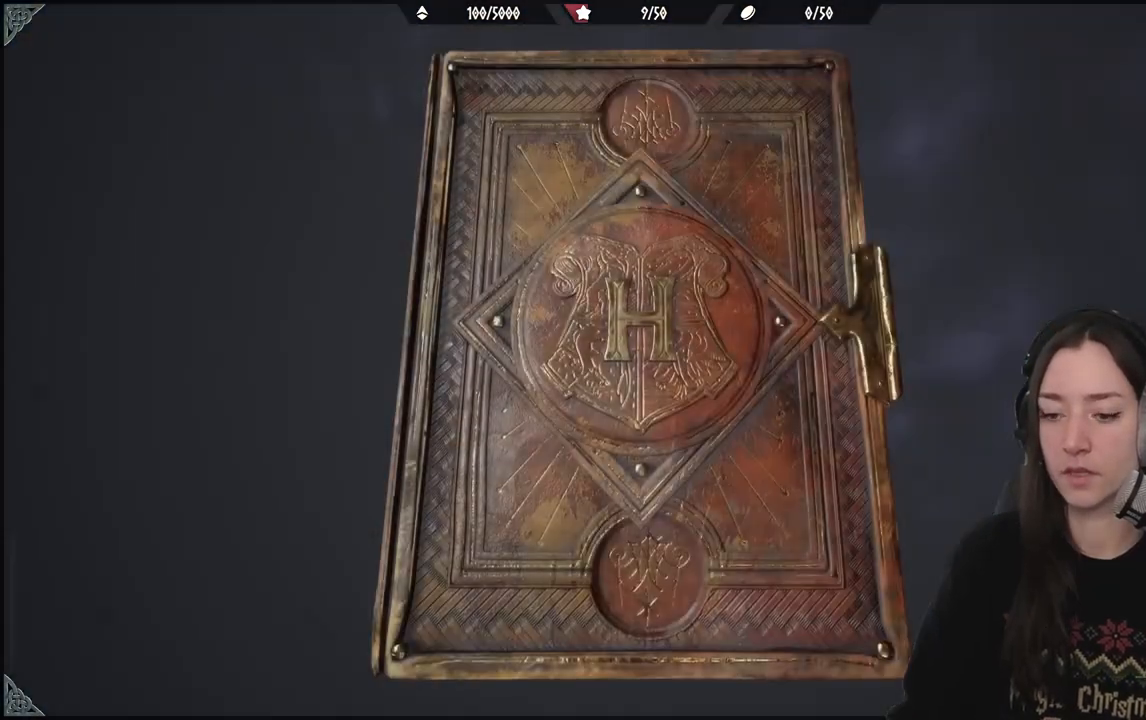
{"buttons": [], "left_stick": "center", "right_stick": "center", "events": []}
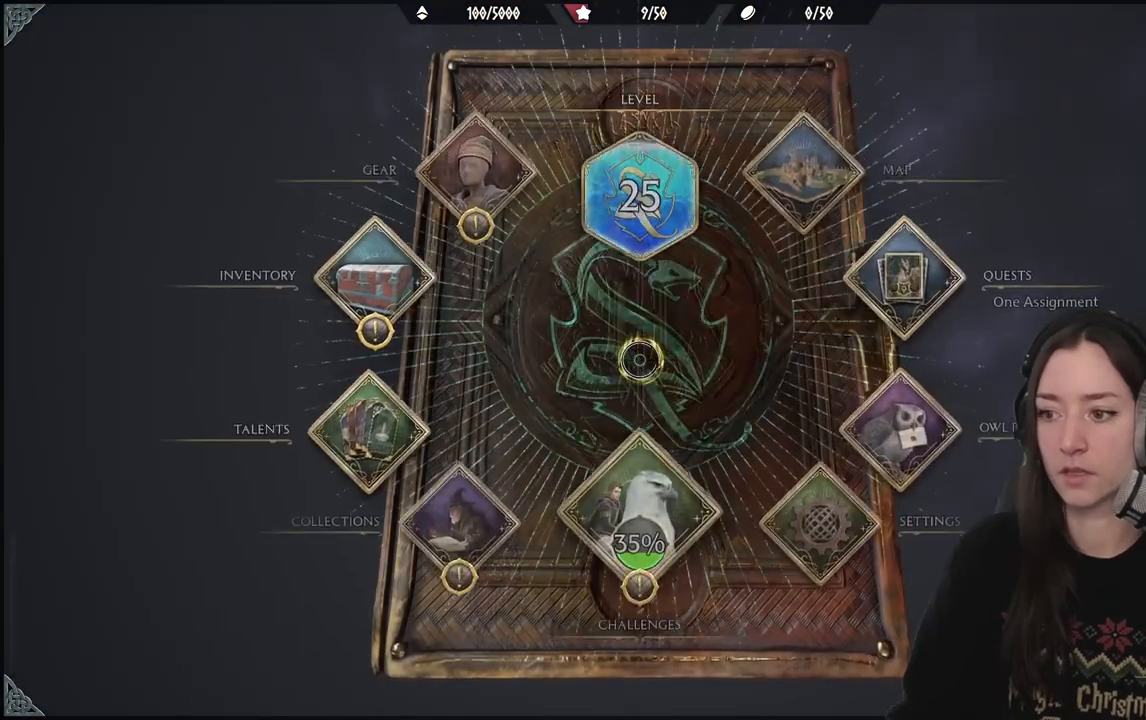
{"buttons": [], "left_stick": "right", "right_stick": "center", "events": [[300, "left_stick", "right"]]}
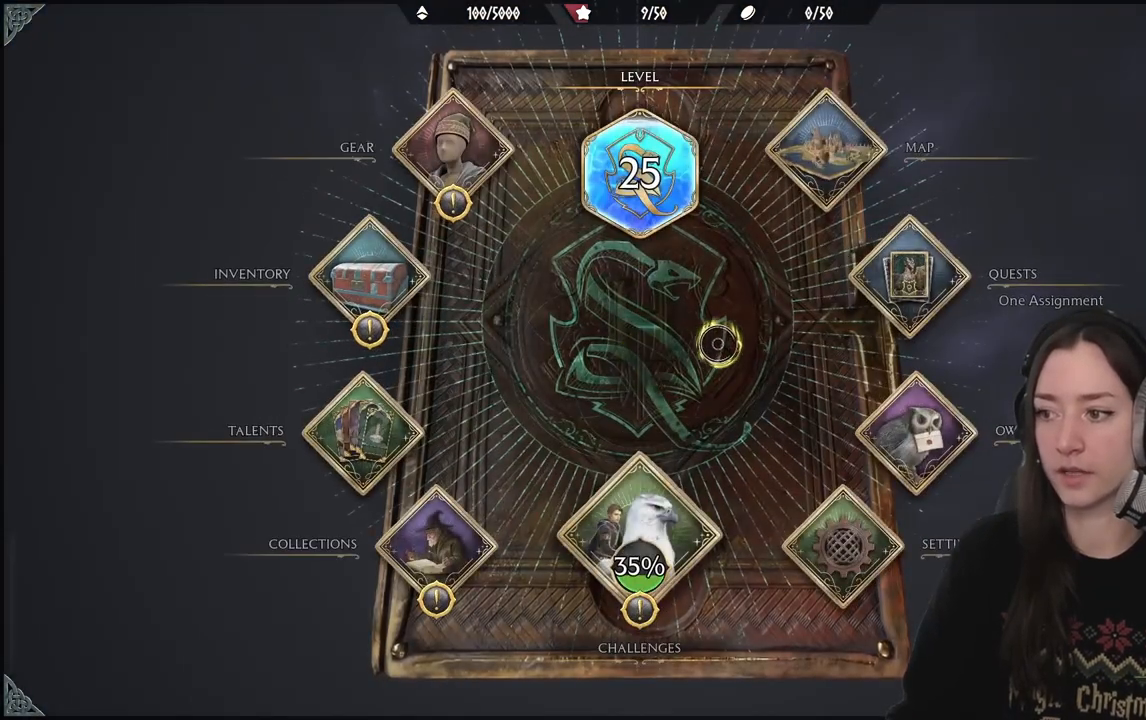
{"buttons": [], "left_stick": "center", "right_stick": "center", "events": [[467, "left_stick", "center"]]}
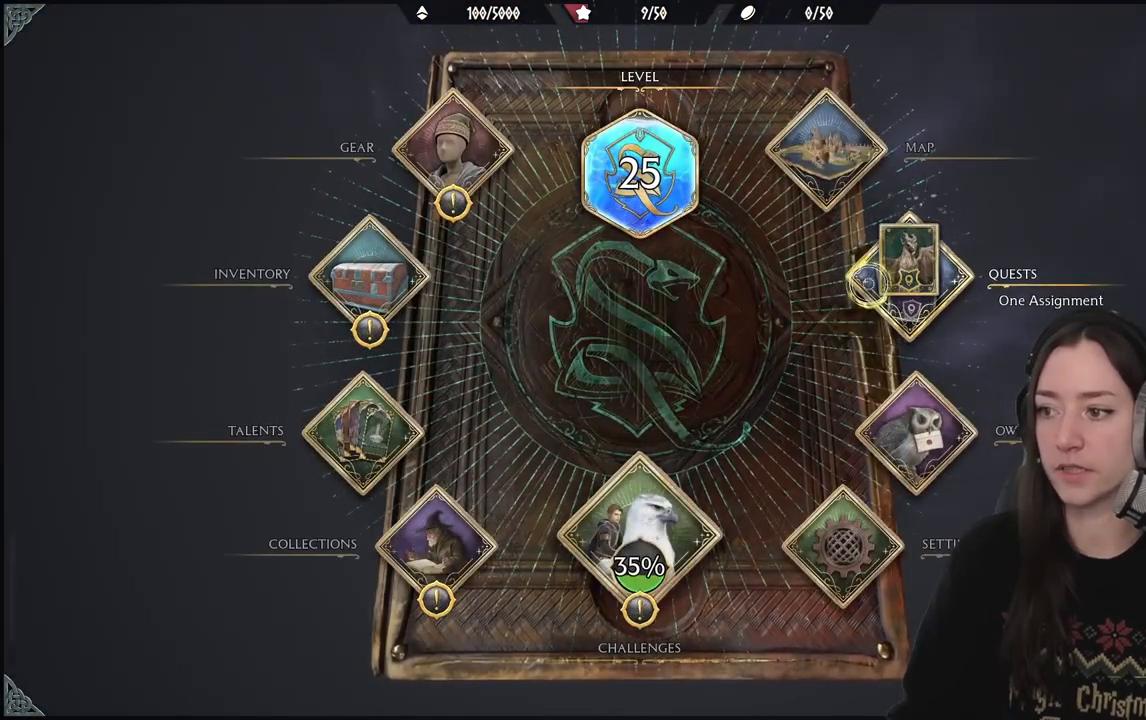
{"buttons": [], "left_stick": "center", "right_stick": "center", "events": []}
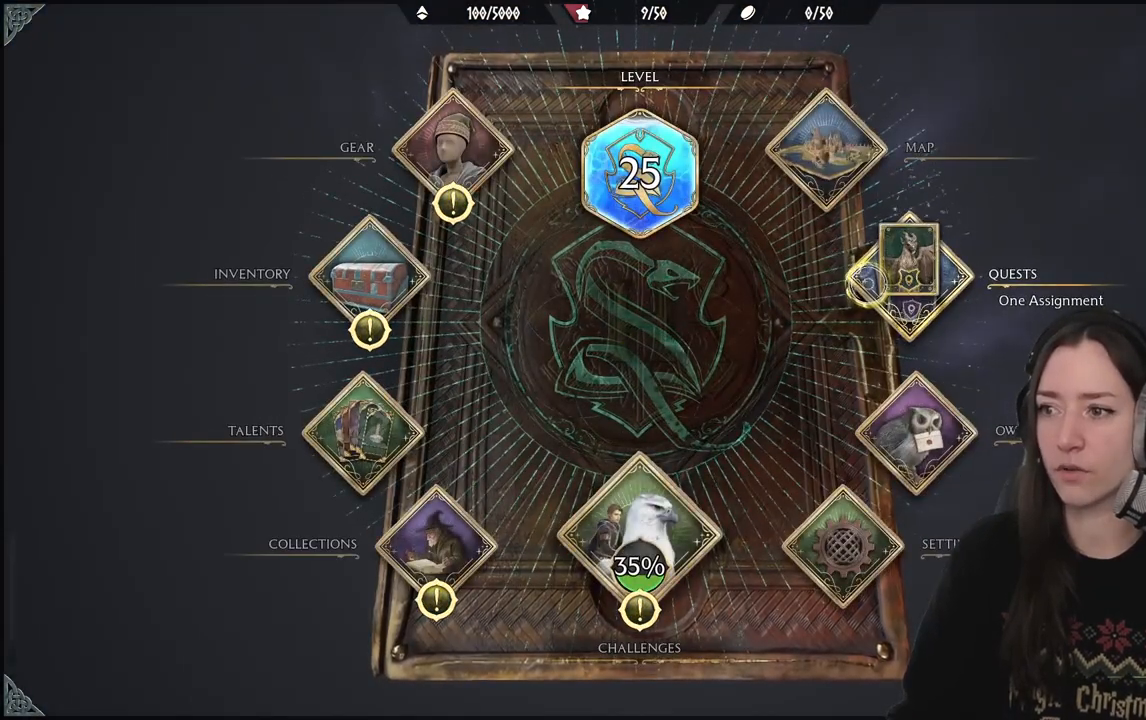
{"buttons": [], "left_stick": "center", "right_stick": "center", "events": [[17, "left_stick", "up-left"], [467, "left_stick", "center"]]}